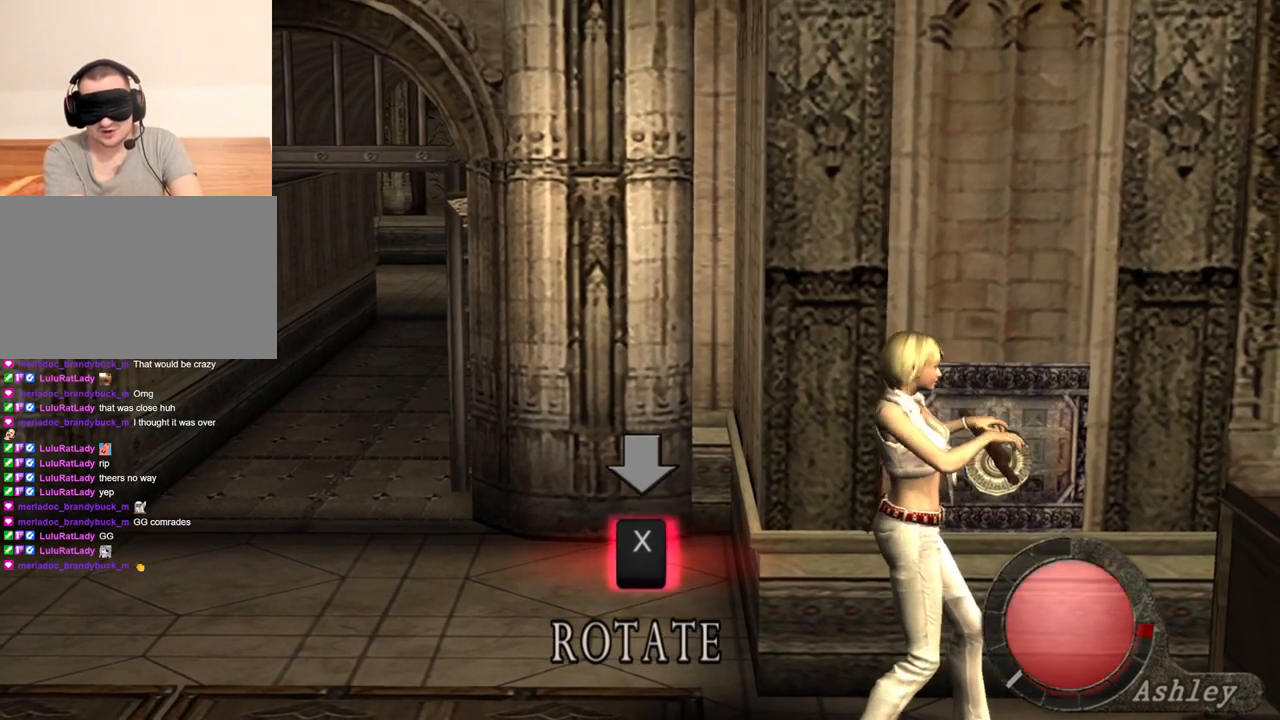
Gameplay with keyboard and mouse; each line is a JSON object with the keys and mouse buttons held at the frame after it. "events" lists presses ("down") and releases ("up") of "1", "2", "3", "4", "5", "a", "alt", "b", "c", "ctrl", "d", "e", "f", "g", "q", "r", "s", "shift", "space", "t", "tab", "tilde", "v", "w", "x", "z", "mouse_left", "mouse_wheel", "mouse_right", "mouse_mb4" and "mouse_mb5" between this image and that frame as [ms after this image, input, new state], when the widget could be followed in between. "mouse_left", "mouse_wheel", "mouse_right", "mouse_mb4", "mouse_mb5" = the "left", "wheel", "right", "mb4", "mb5" buttons of the "mouse" list. No other keys are recorded. "wheel" means that the mouse wheel is clicked or scrolled. Mouse movement is not recorded.
{"keys": [], "mouse": [], "events": [[67, "x", "down"], [167, "x", "up"], [200, "x", "down"], [300, "x", "up"], [367, "x", "down"], [433, "x", "up"]]}
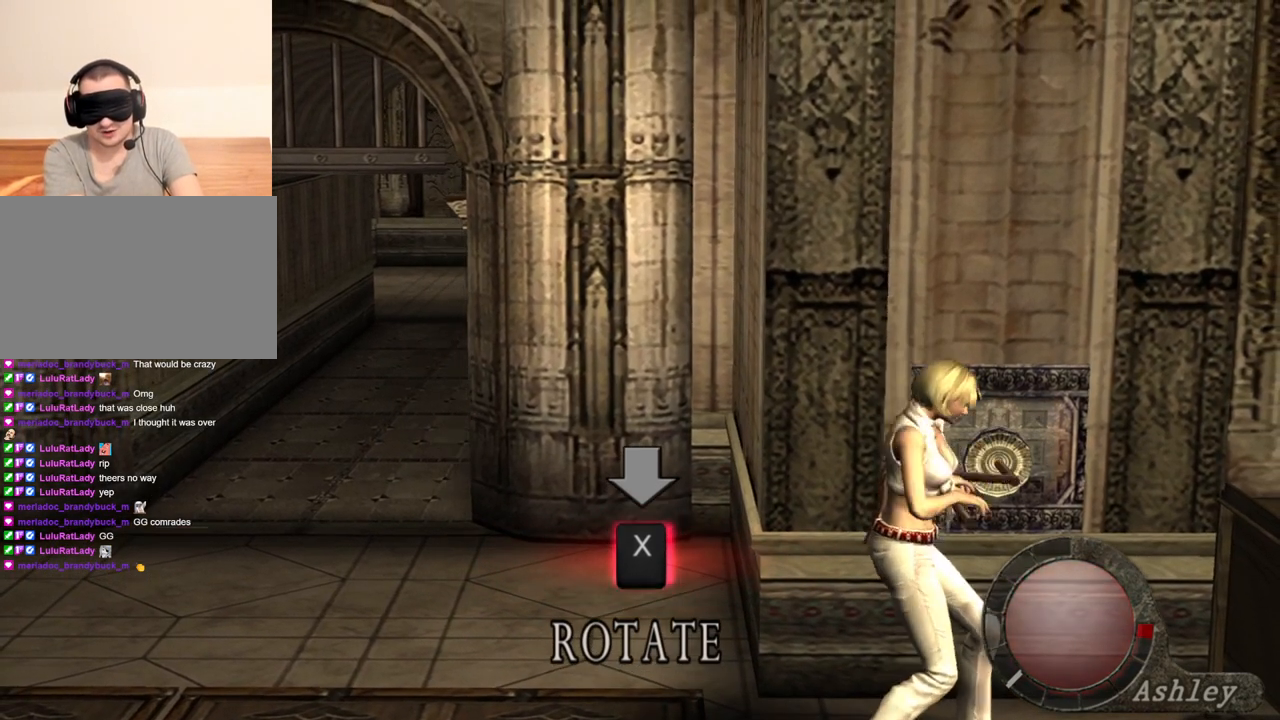
{"keys": [], "mouse": [], "events": [[33, "x", "down"], [100, "x", "up"], [133, "x", "down"], [233, "x", "up"], [300, "x", "down"], [367, "x", "up"], [467, "x", "down"], [500, "x", "up"]]}
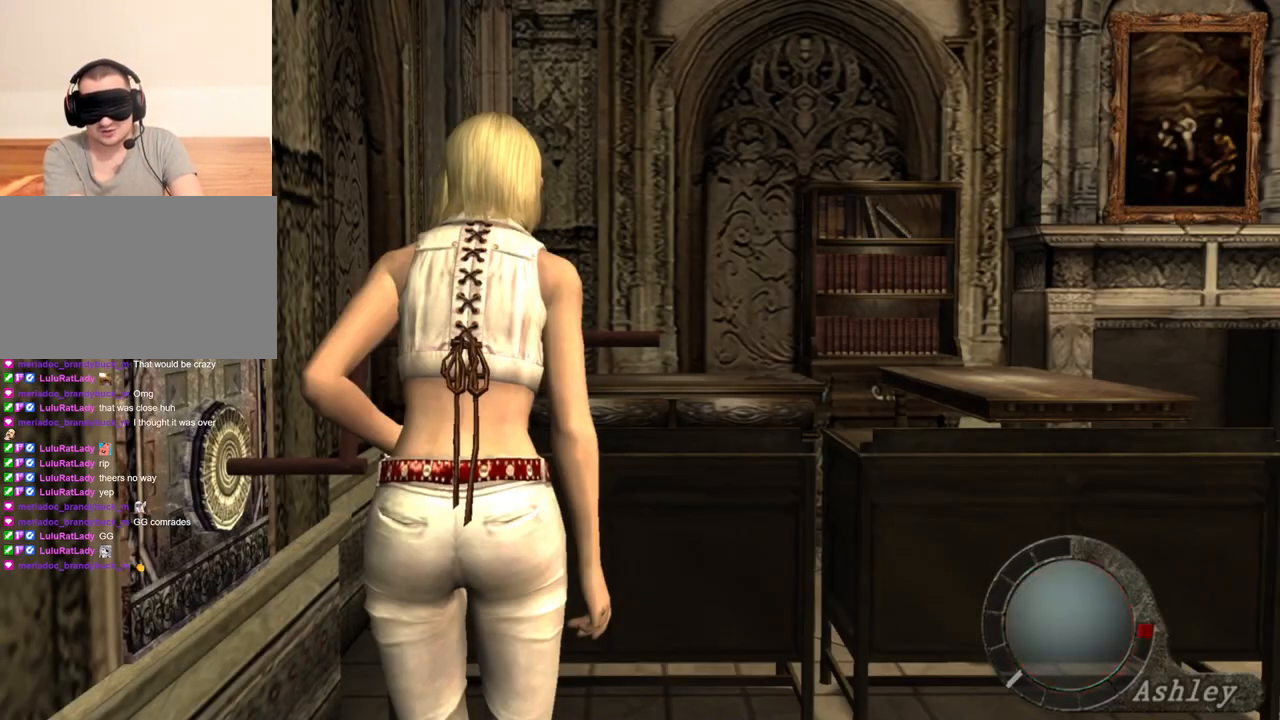
{"keys": ["x"], "mouse": [], "events": [[67, "x", "down"], [167, "x", "up"], [233, "x", "down"], [300, "x", "up"], [367, "x", "down"]]}
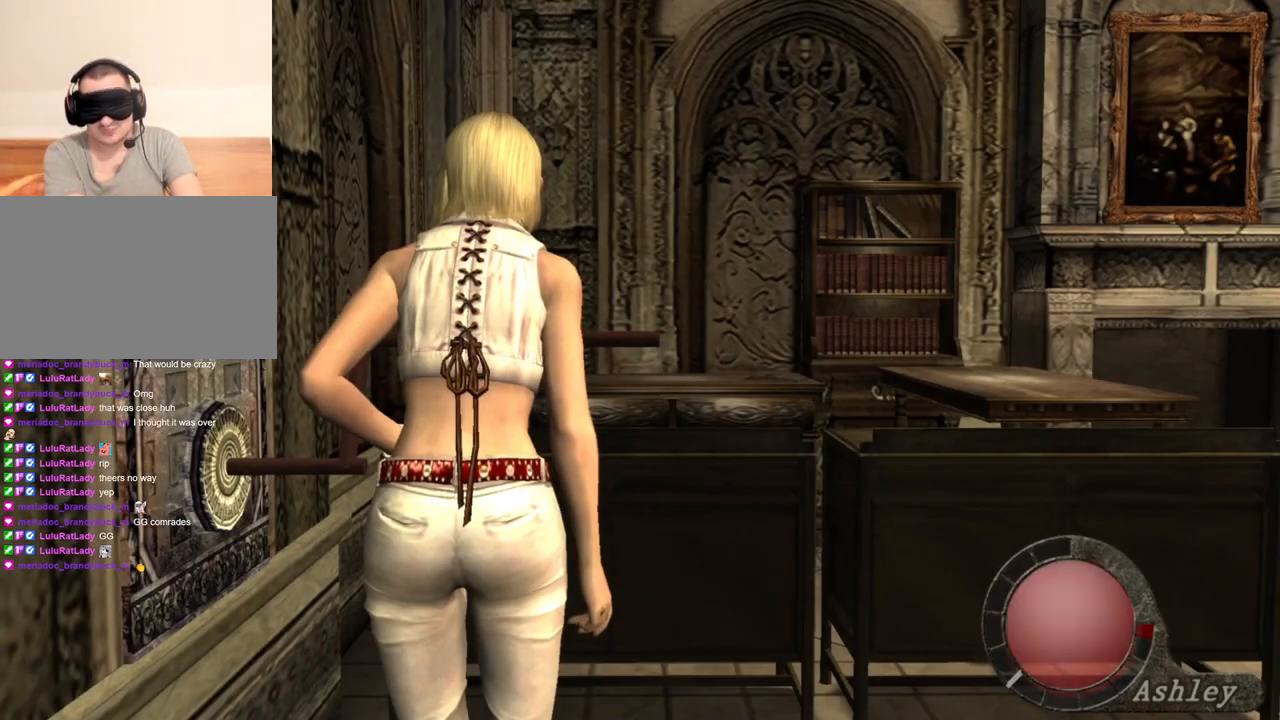
{"keys": [], "mouse": [], "events": [[33, "x", "up"]]}
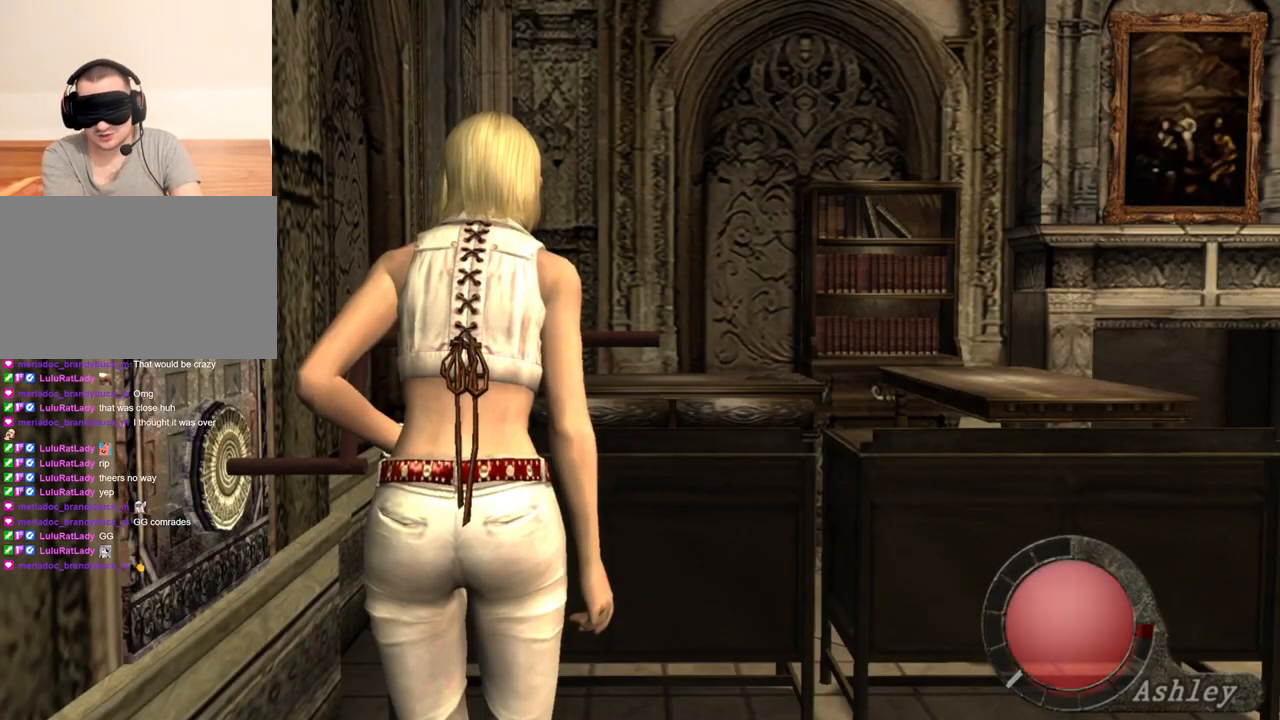
{"keys": [], "mouse": [], "events": []}
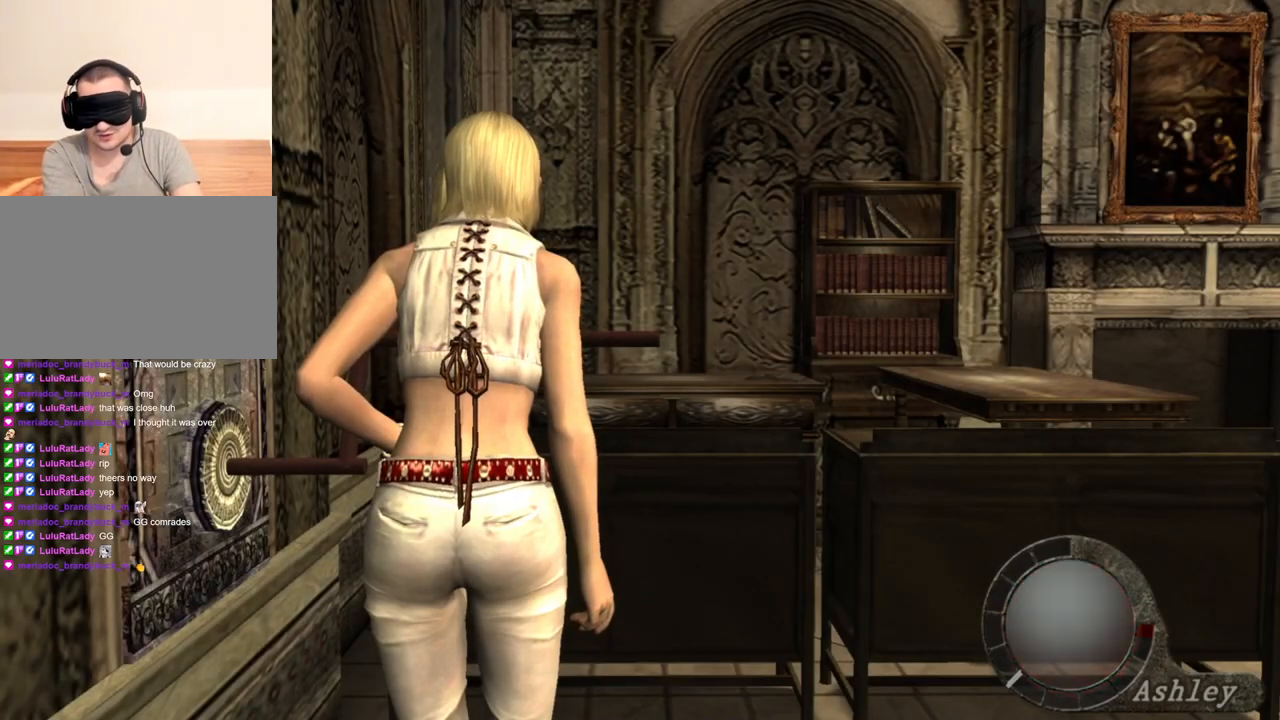
{"keys": [], "mouse": [], "events": []}
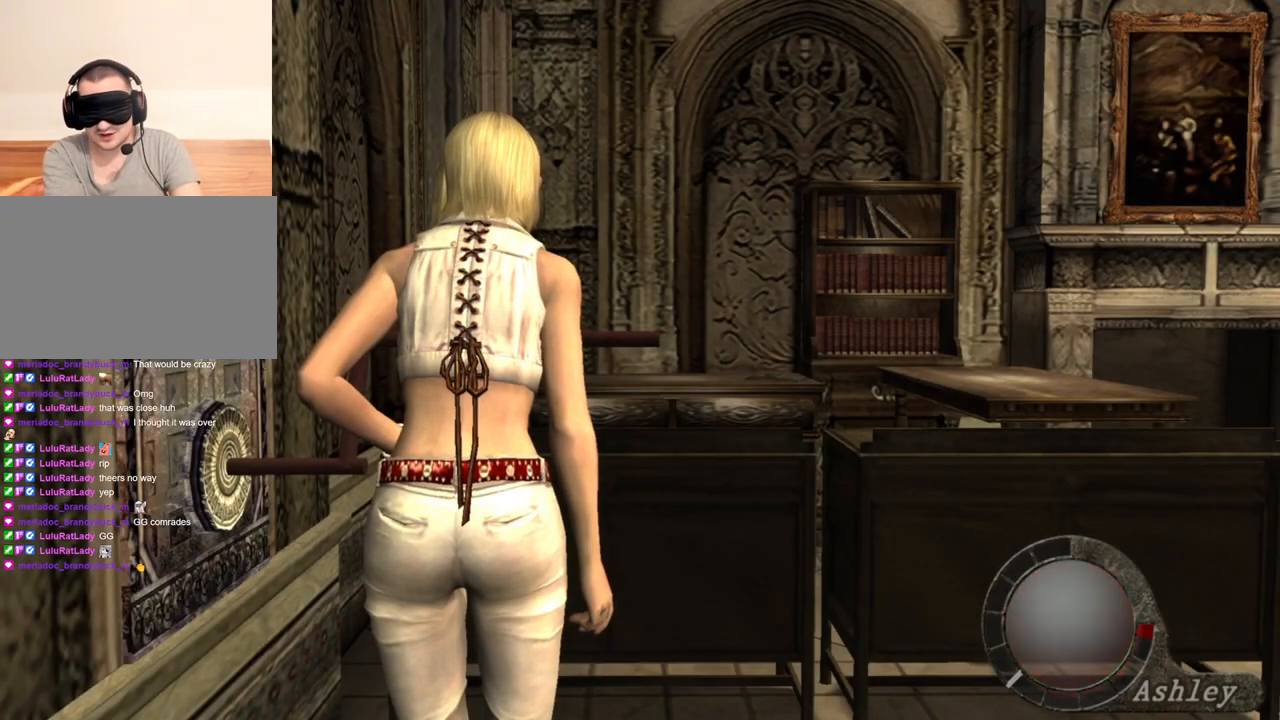
{"keys": ["s", "shift"], "mouse": [], "events": [[167, "s", "down"], [367, "shift", "down"]]}
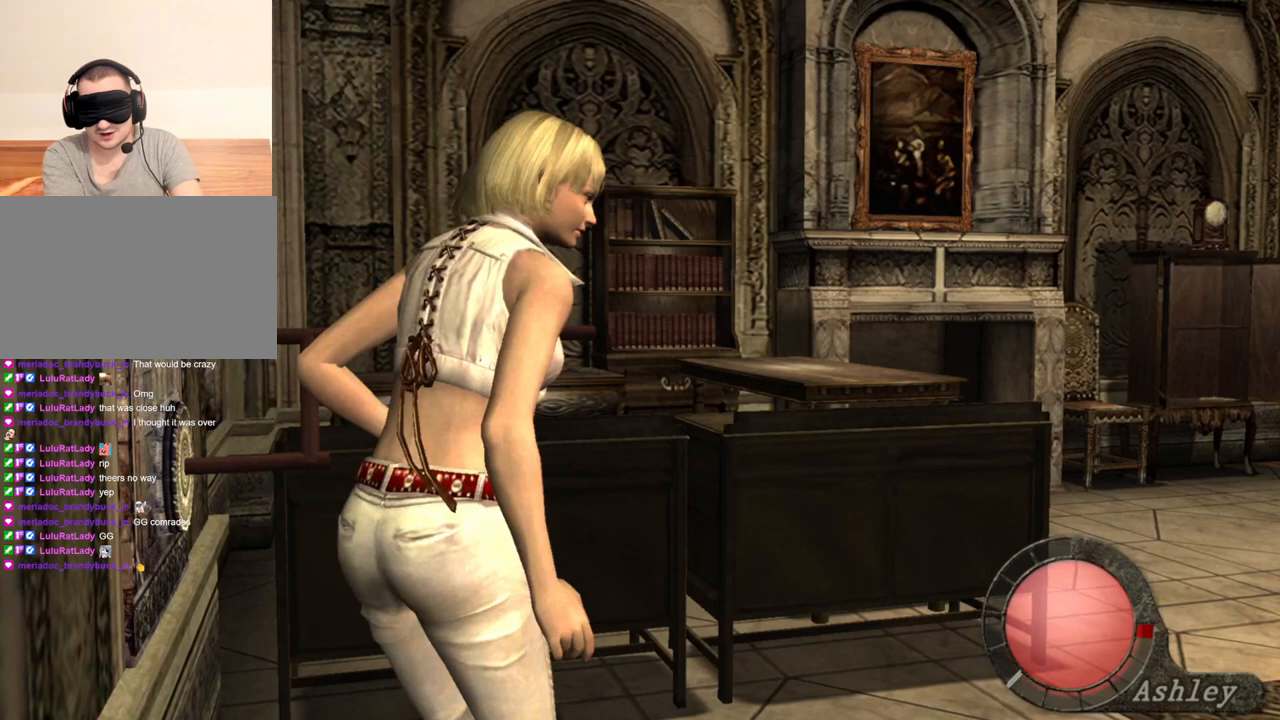
{"keys": [], "mouse": [], "events": [[33, "s", "up"], [33, "shift", "up"]]}
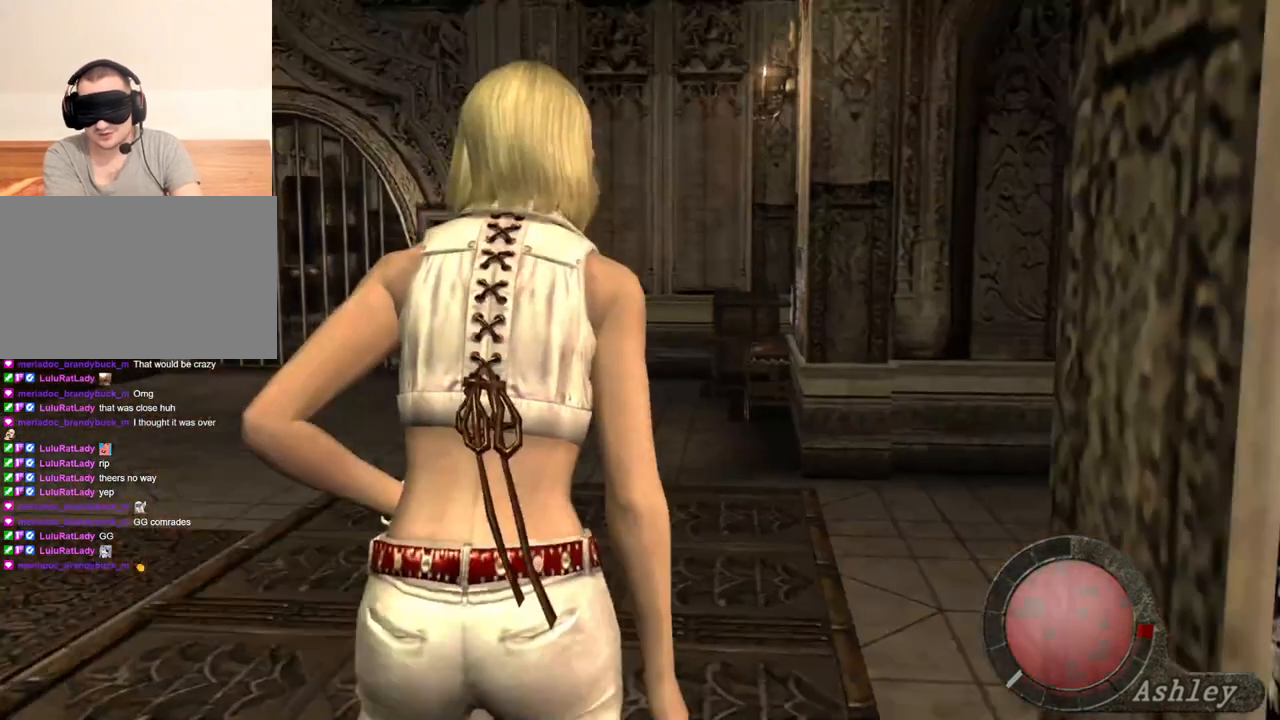
{"keys": [], "mouse": [], "events": []}
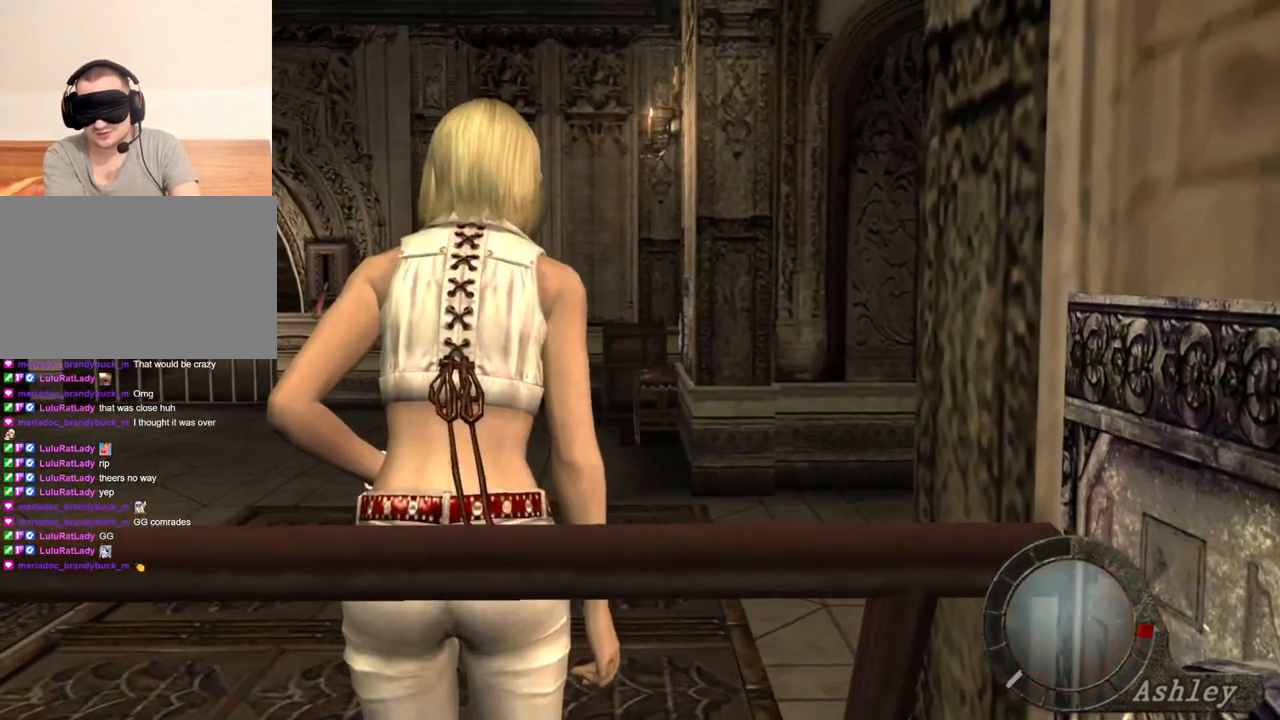
{"keys": [], "mouse": [], "events": []}
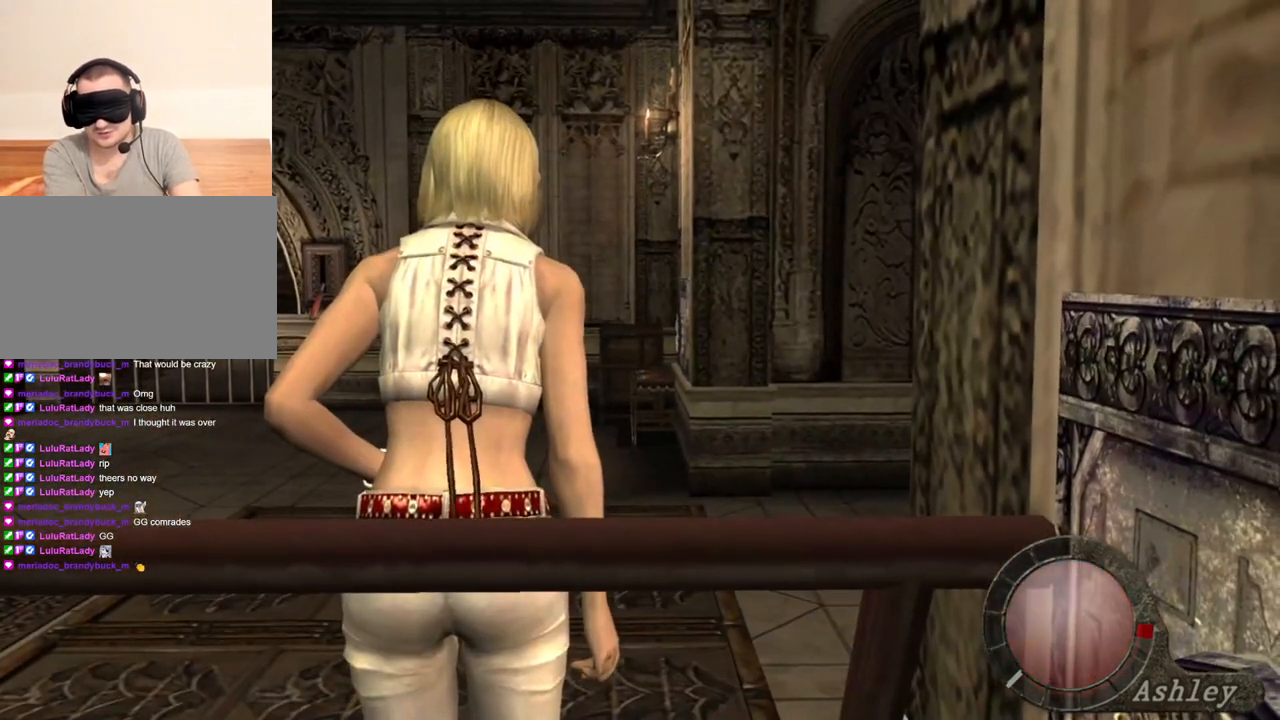
{"keys": [], "mouse": [], "events": []}
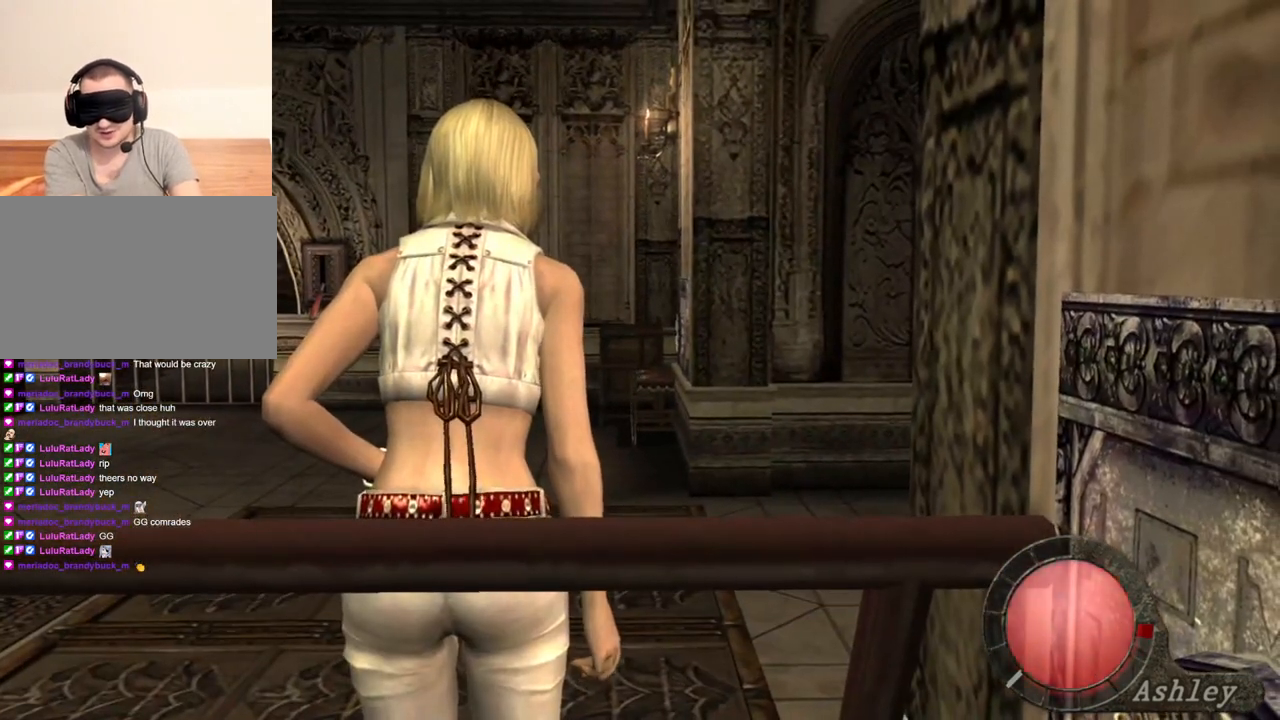
{"keys": [], "mouse": [], "events": []}
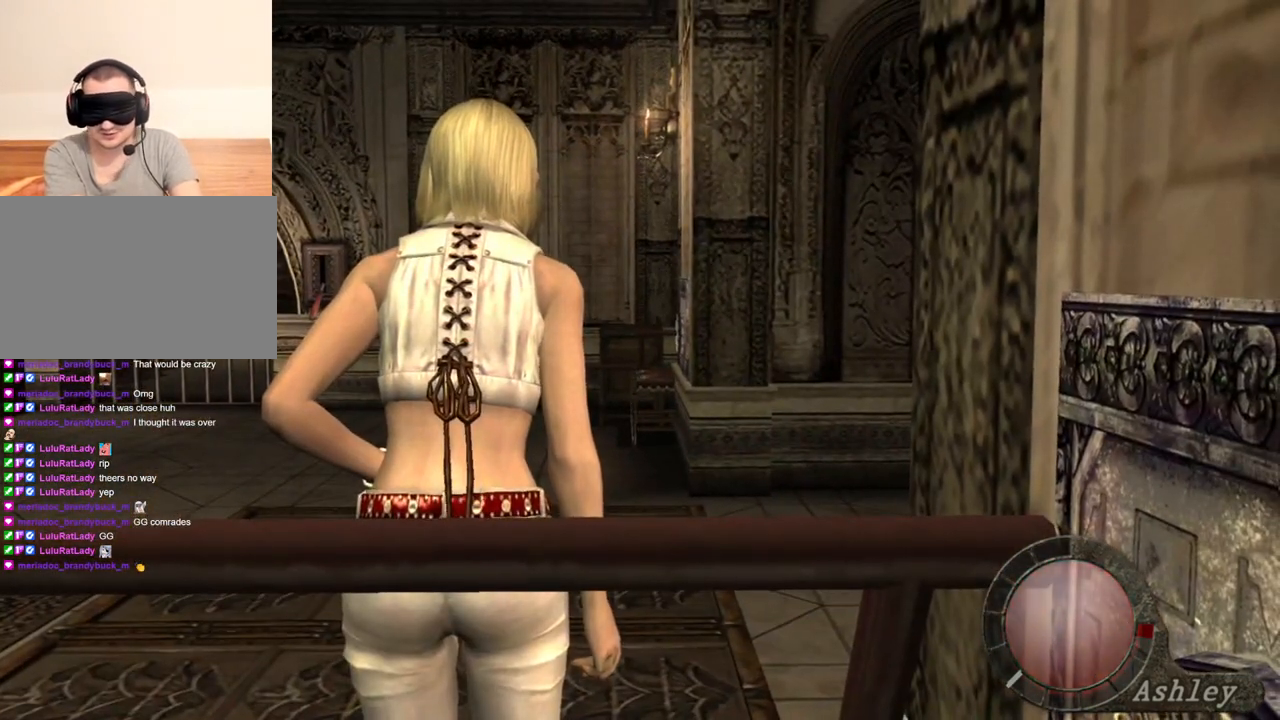
{"keys": [], "mouse": [], "events": []}
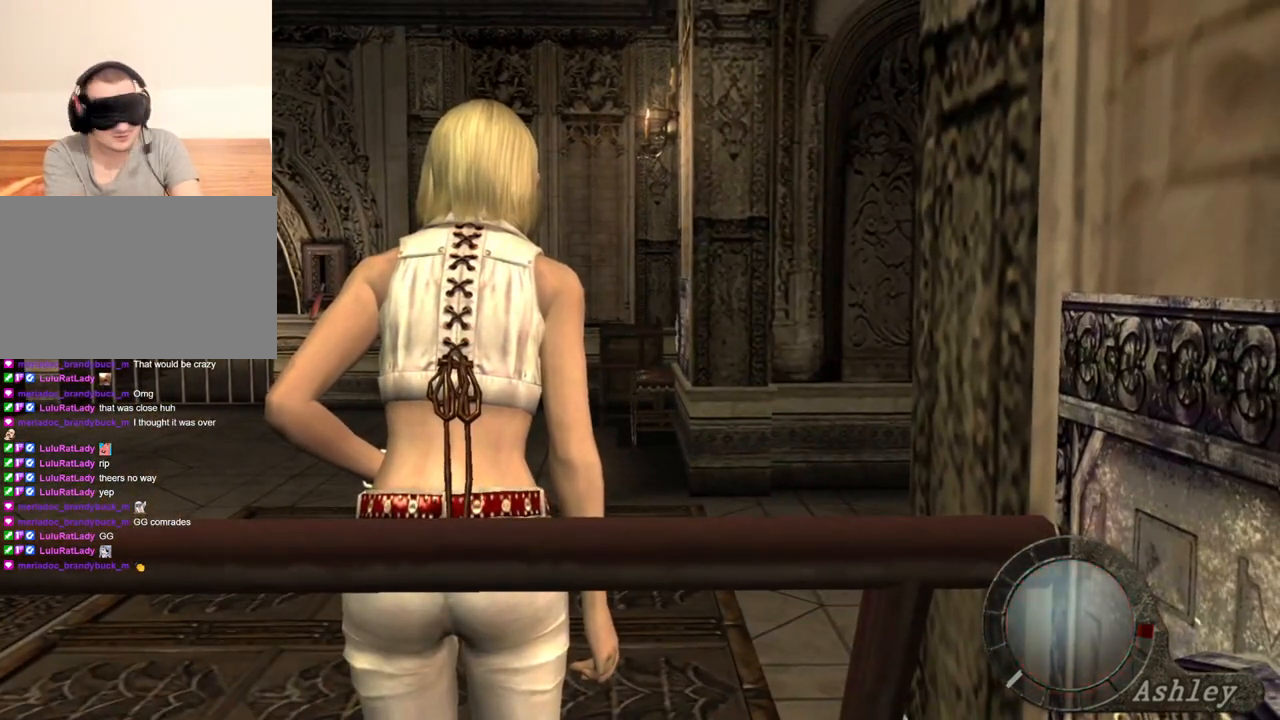
{"keys": [], "mouse": [], "events": []}
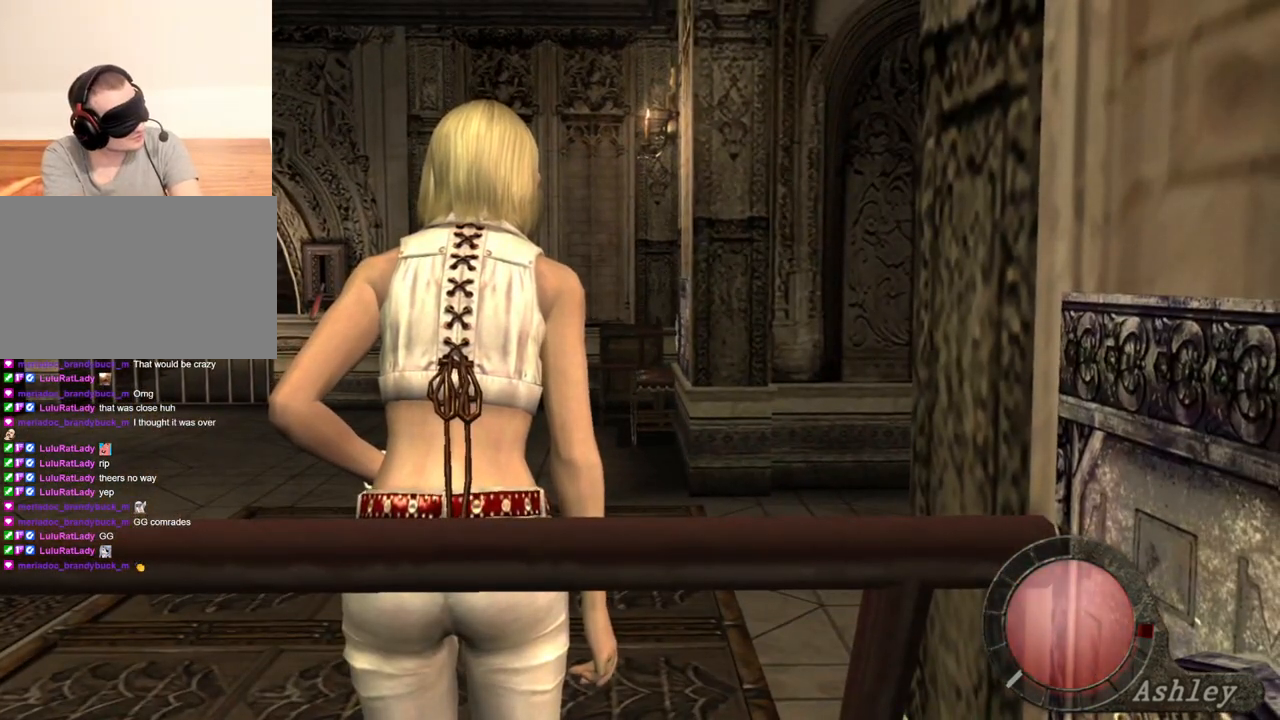
{"keys": [], "mouse": [], "events": []}
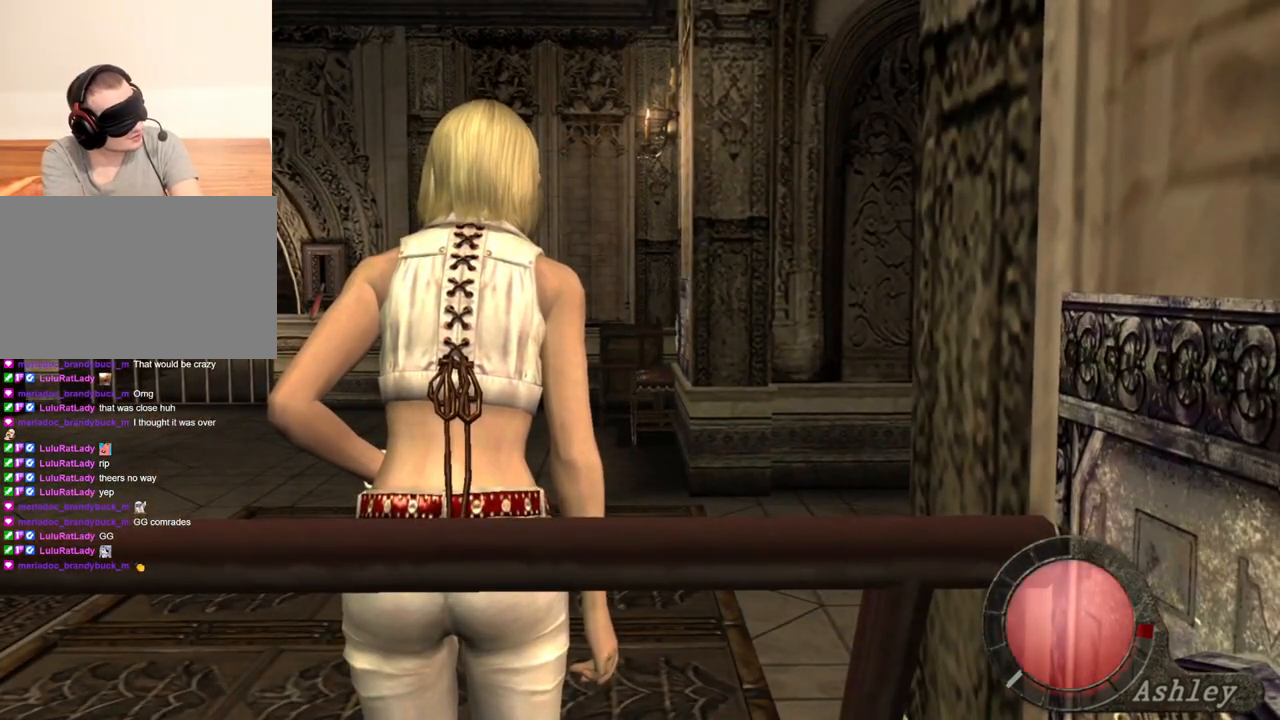
{"keys": [], "mouse": [], "events": []}
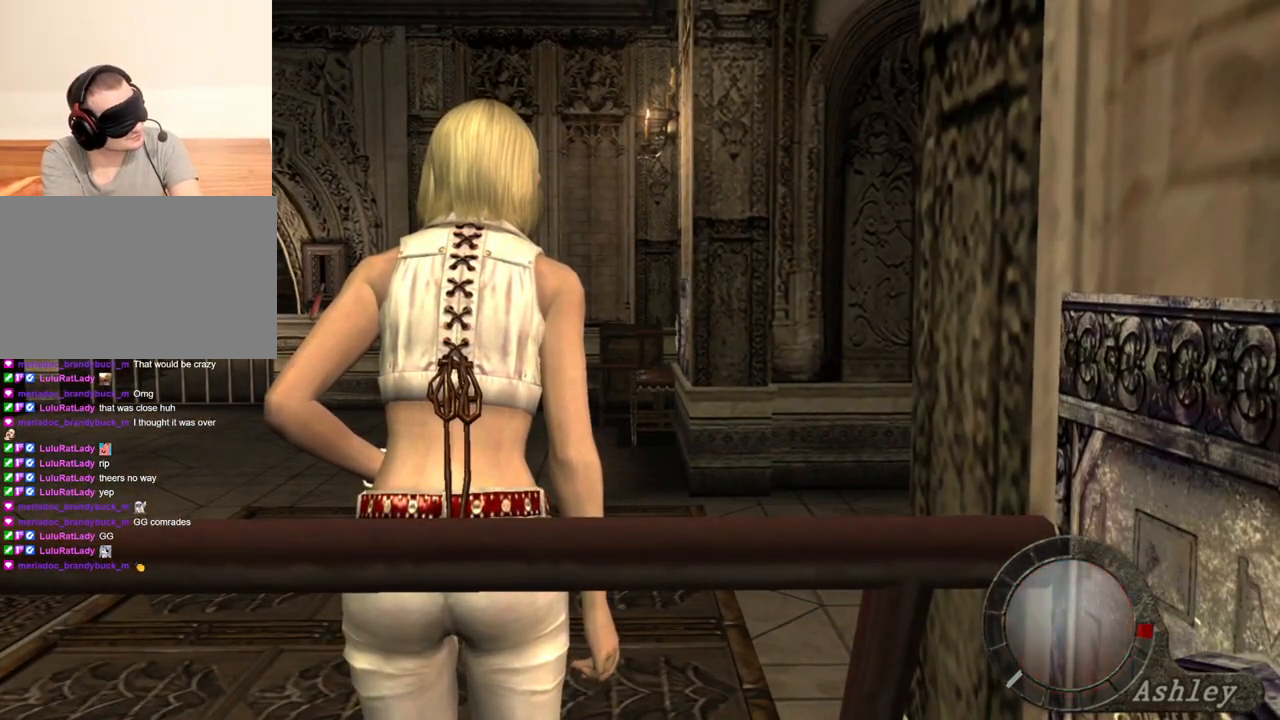
{"keys": [], "mouse": [], "events": []}
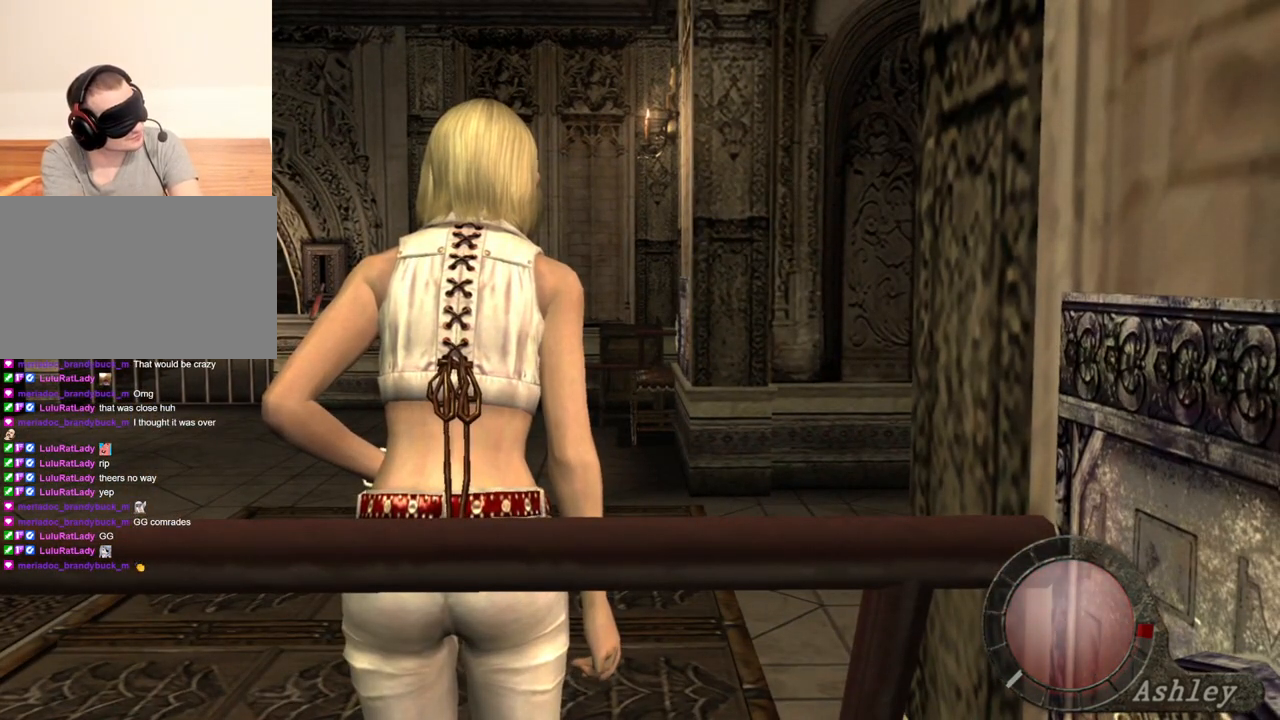
{"keys": ["shift", "w"], "mouse": [], "events": [[333, "shift", "down"], [400, "w", "down"]]}
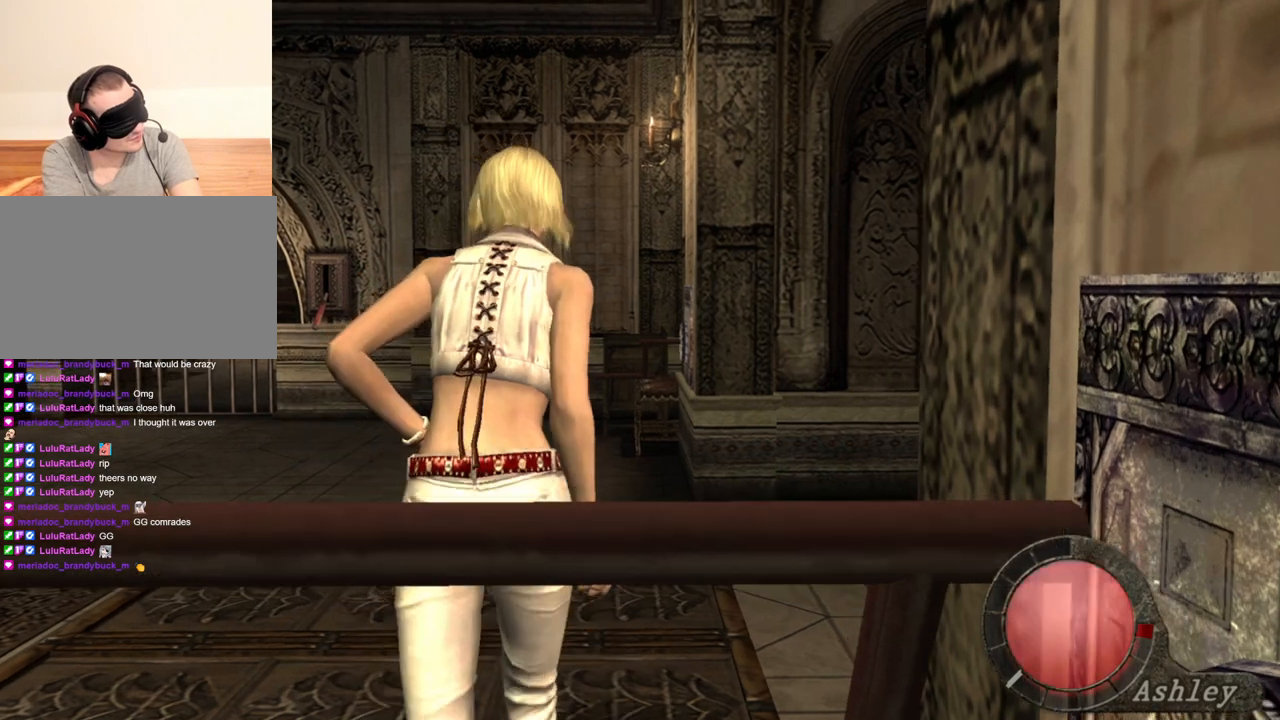
{"keys": [], "mouse": [], "events": [[433, "shift", "up"], [433, "w", "up"]]}
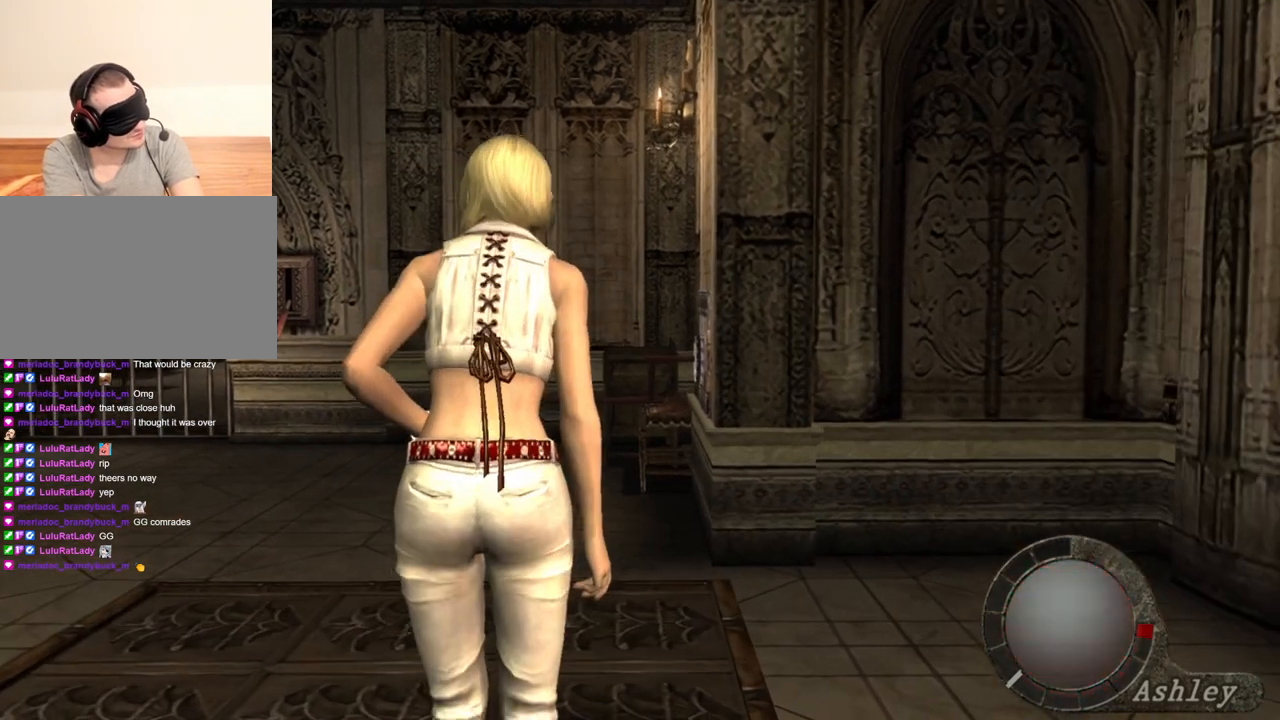
{"keys": ["d"], "mouse": [], "events": [[100, "d", "down"]]}
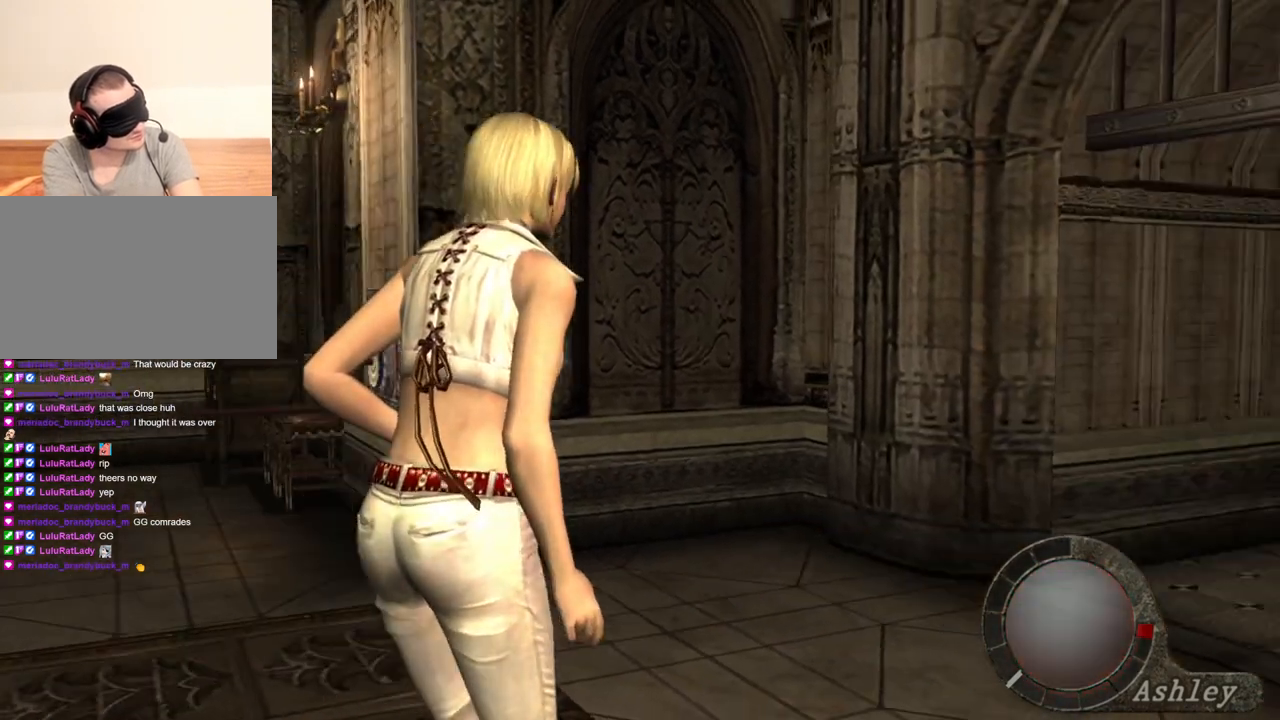
{"keys": ["d"], "mouse": [], "events": []}
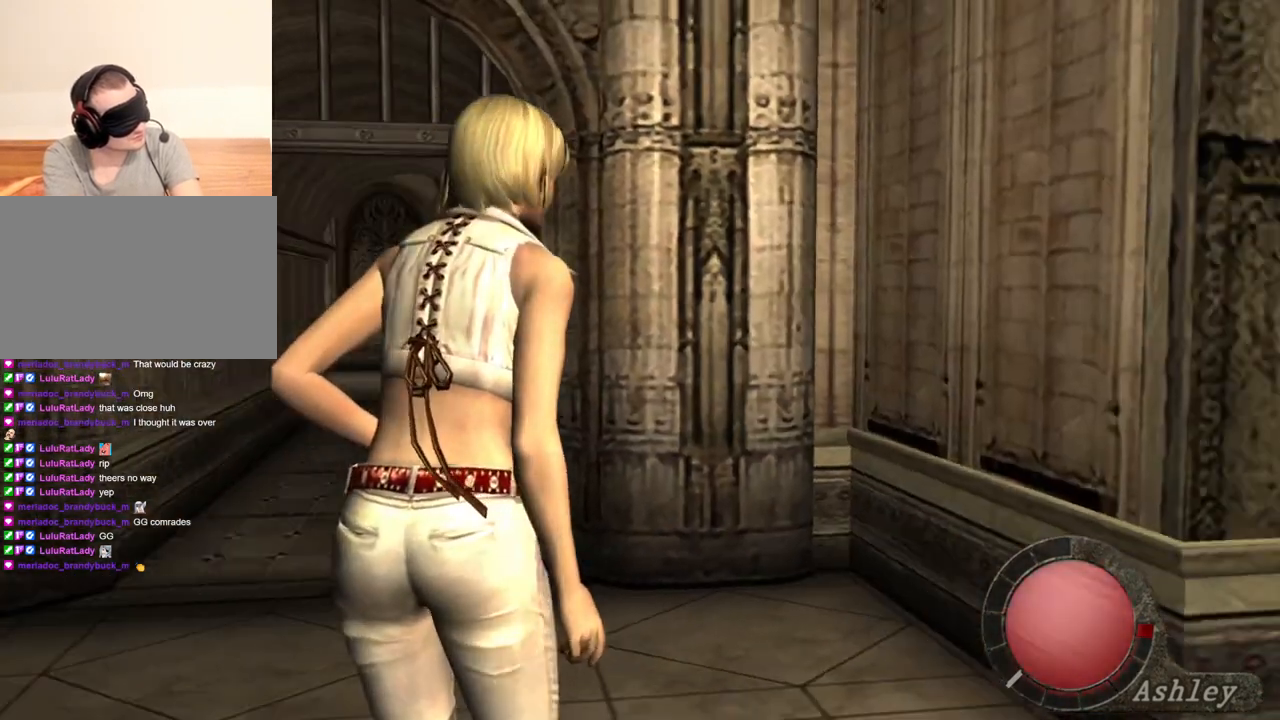
{"keys": [], "mouse": [], "events": [[100, "d", "up"]]}
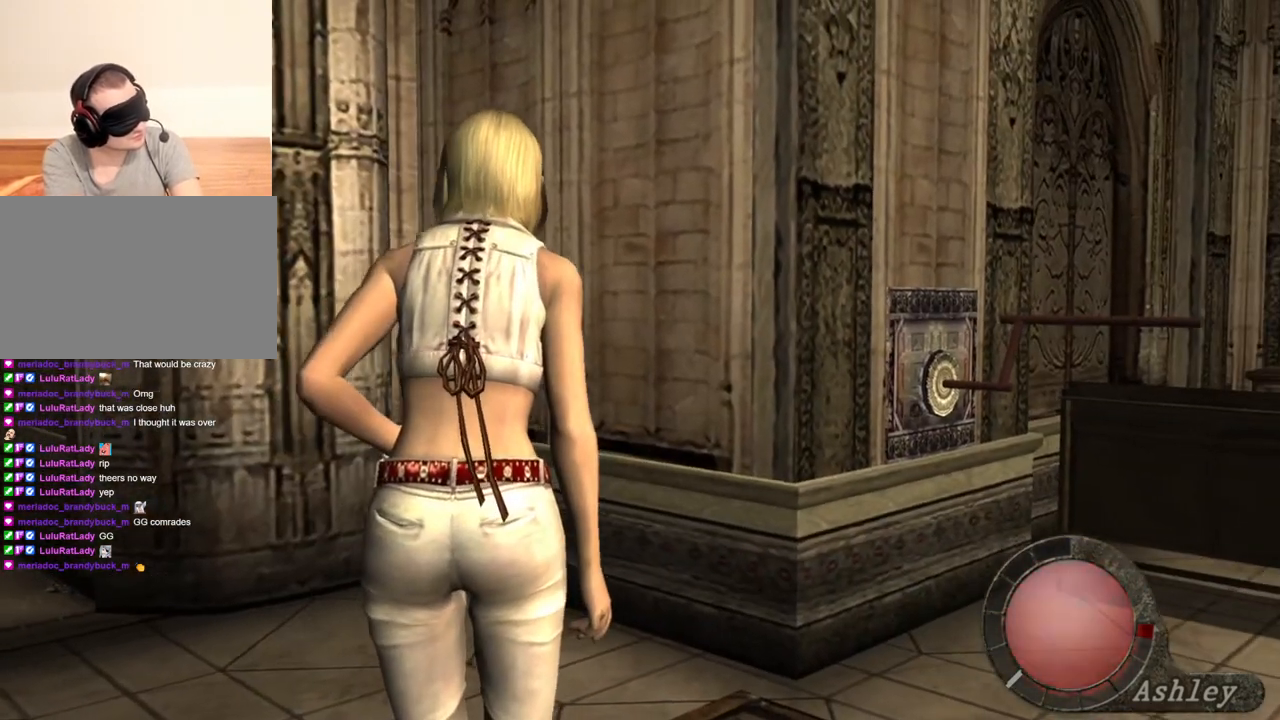
{"keys": [], "mouse": [], "events": []}
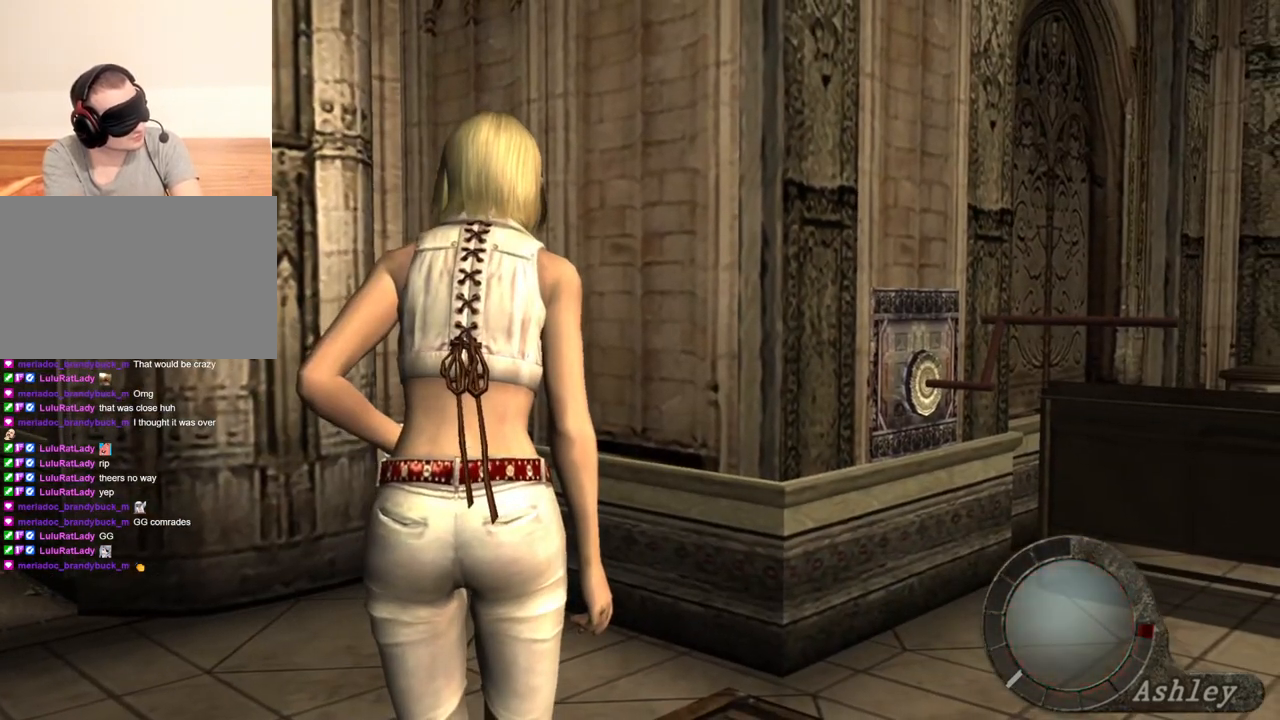
{"keys": [], "mouse": [], "events": []}
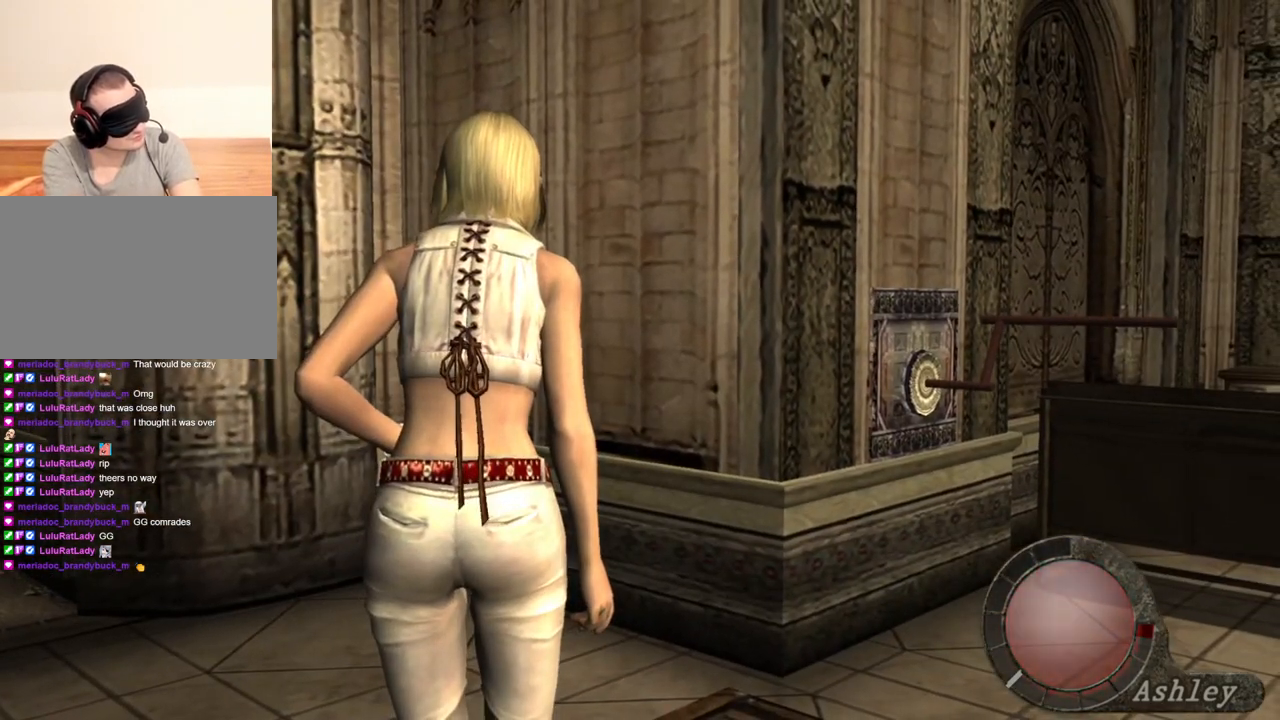
{"keys": [], "mouse": [], "events": []}
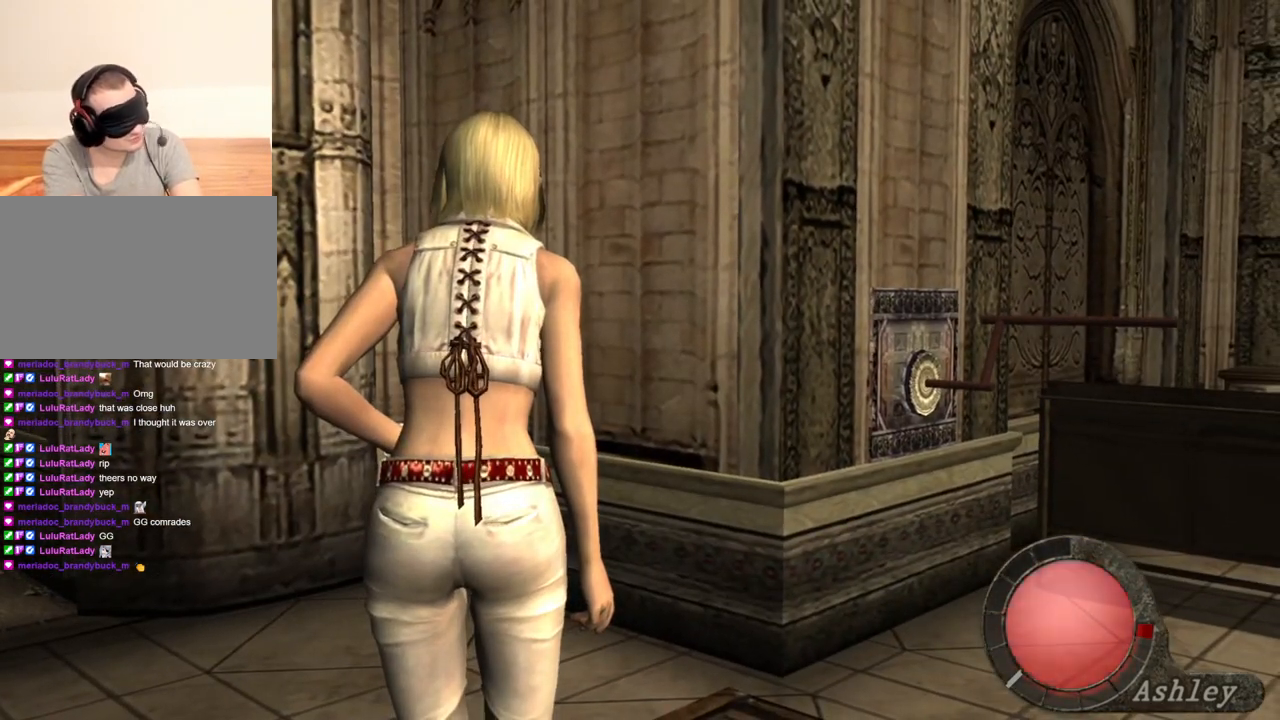
{"keys": [], "mouse": [], "events": []}
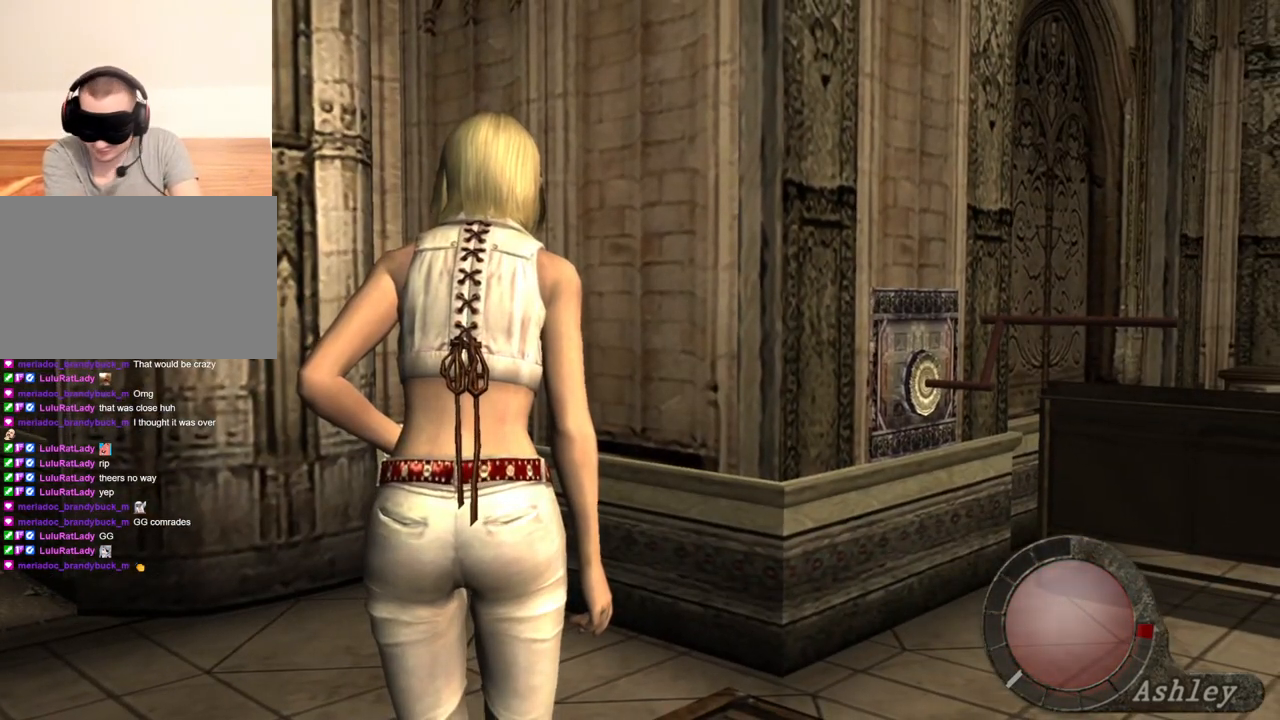
{"keys": [], "mouse": [], "events": []}
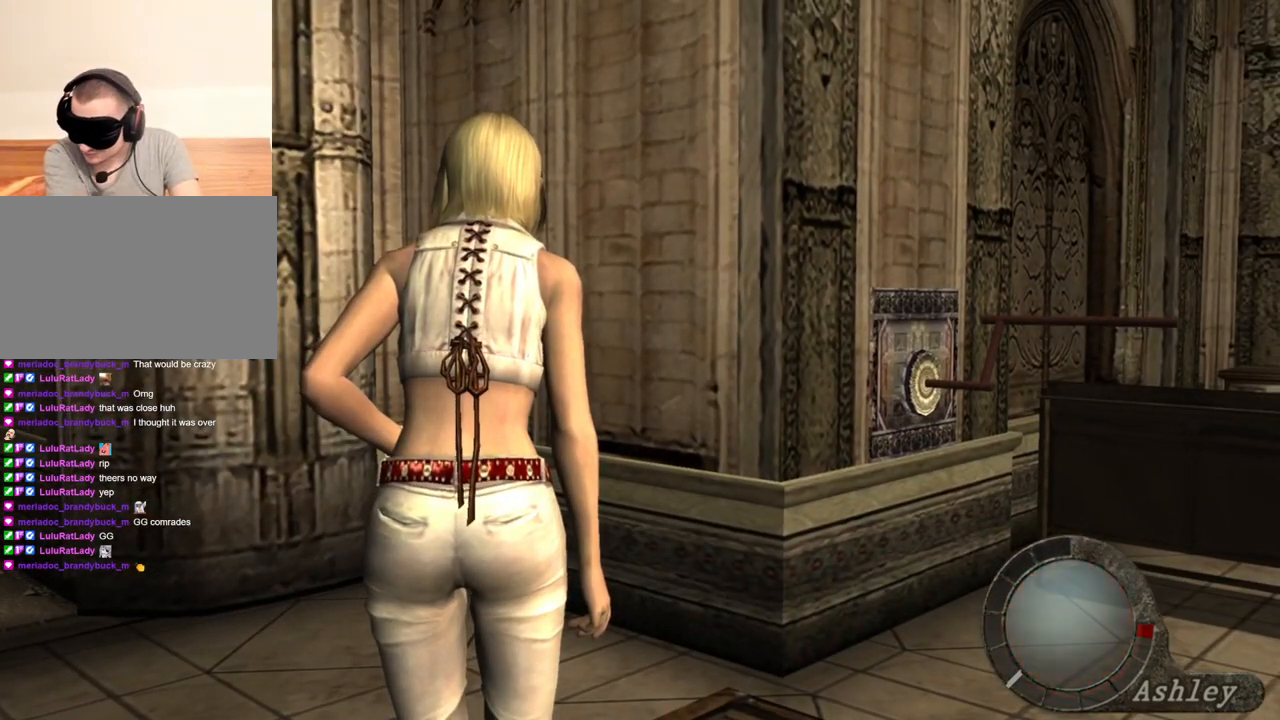
{"keys": [], "mouse": [], "events": []}
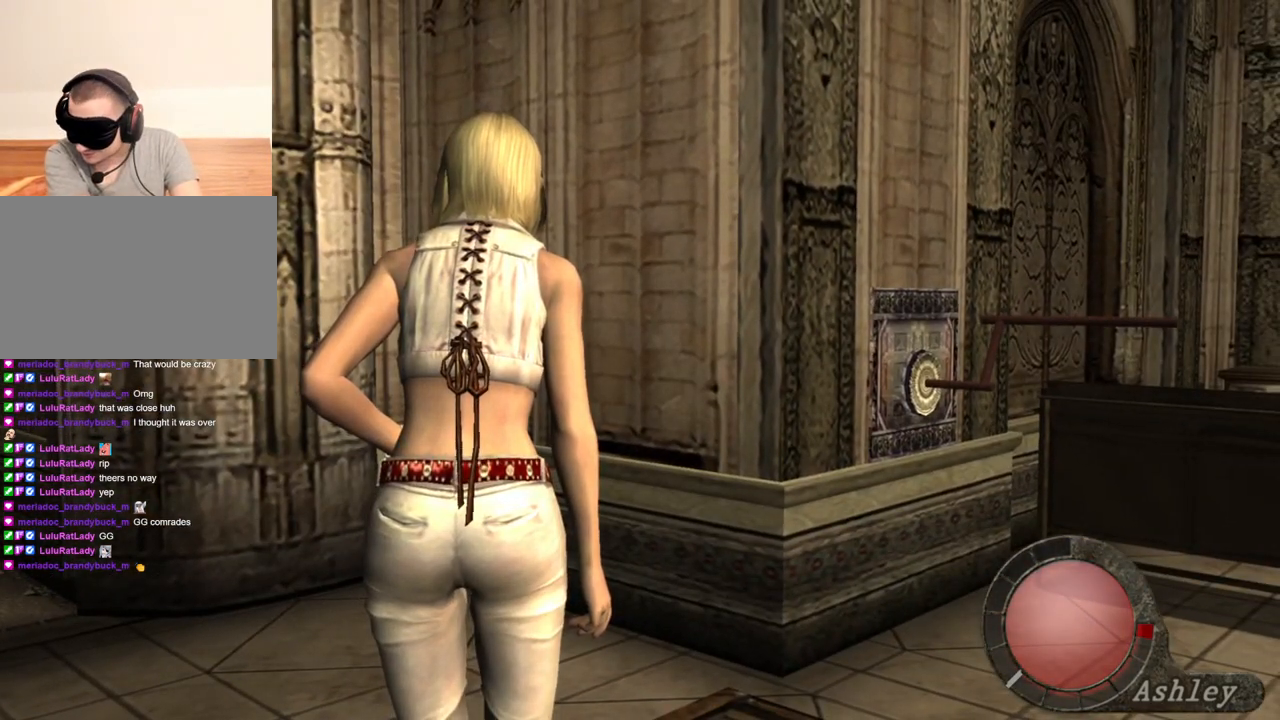
{"keys": [], "mouse": [], "events": []}